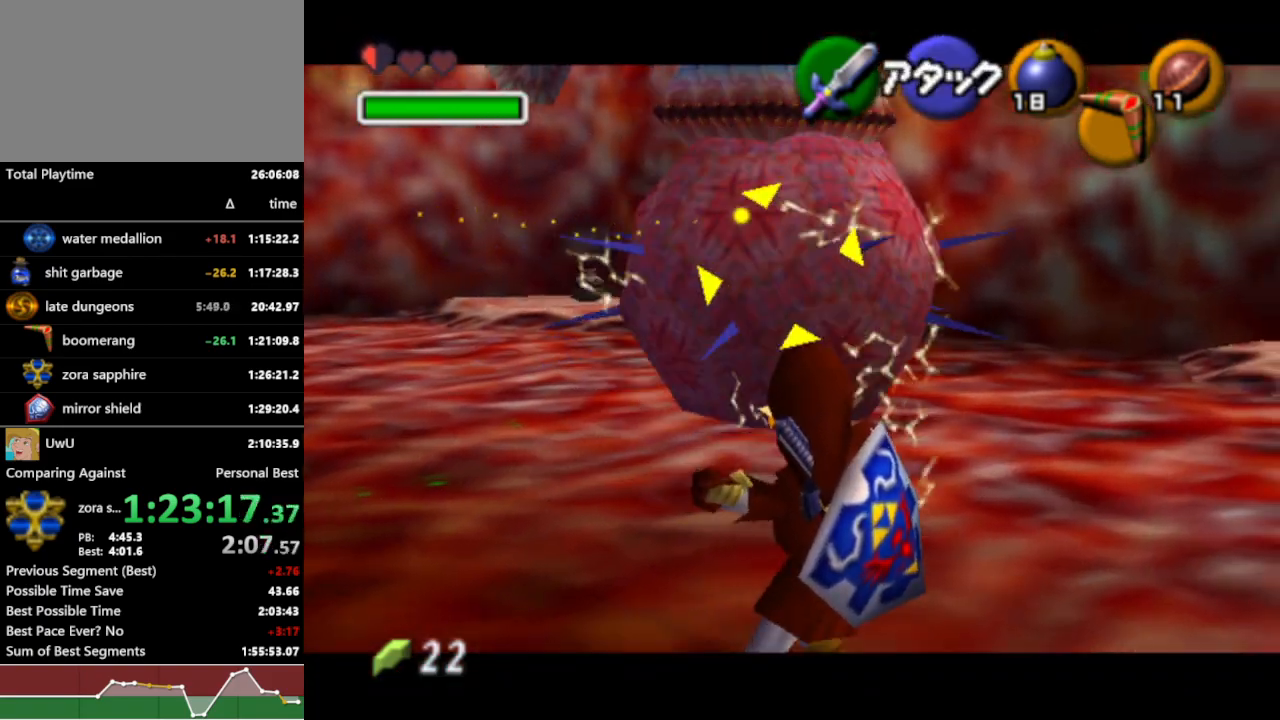
Gameplay with a controller (Nintendo layout); each line is a JSON object with the inputs held at the frame after it. "events" lists button and stick changes between this image and that frame as [ms after this image, input, new state], when the widget could be followed in between. Not read: L3 R3.
{"buttons": ["L1", "R1"], "left_stick": "up-right", "right_stick": "center", "events": [[267, "Z", "up"]]}
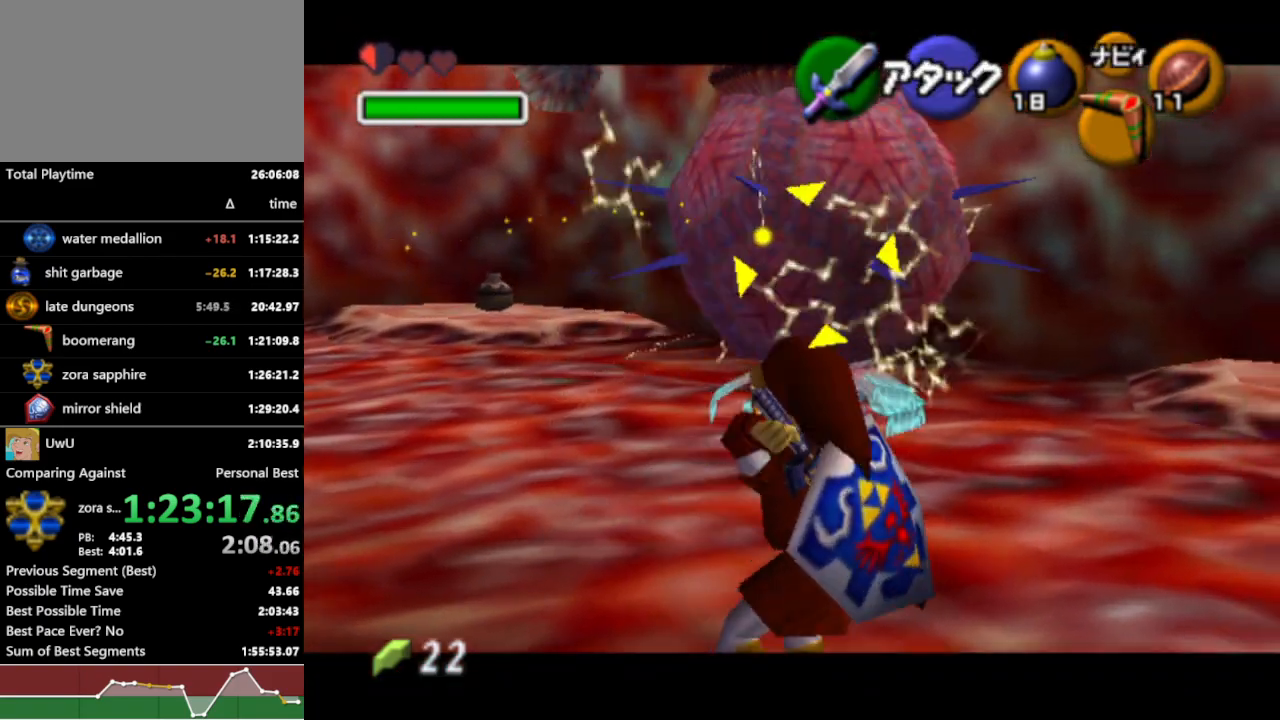
{"buttons": ["L1", "R1"], "left_stick": "down-right", "right_stick": "center", "events": [[500, "left_stick", "down-right"]]}
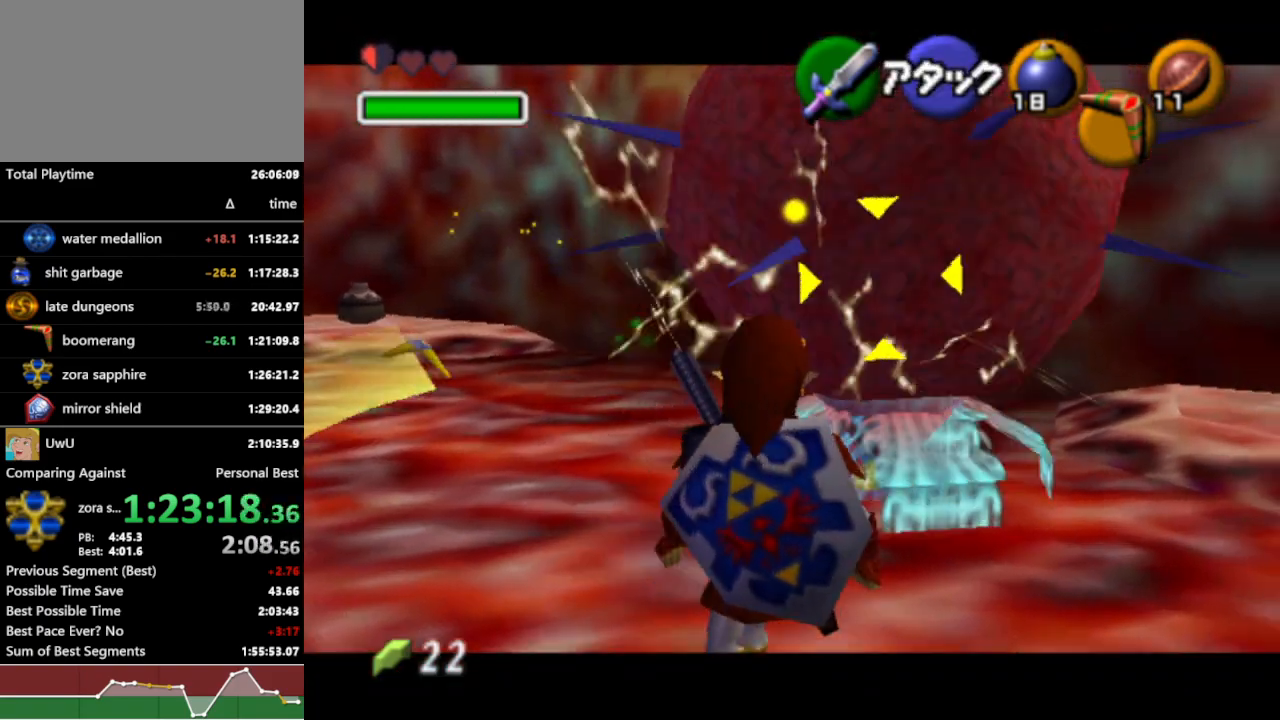
{"buttons": ["L1", "R1"], "left_stick": "down", "right_stick": "center", "events": [[67, "left_stick", "down"]]}
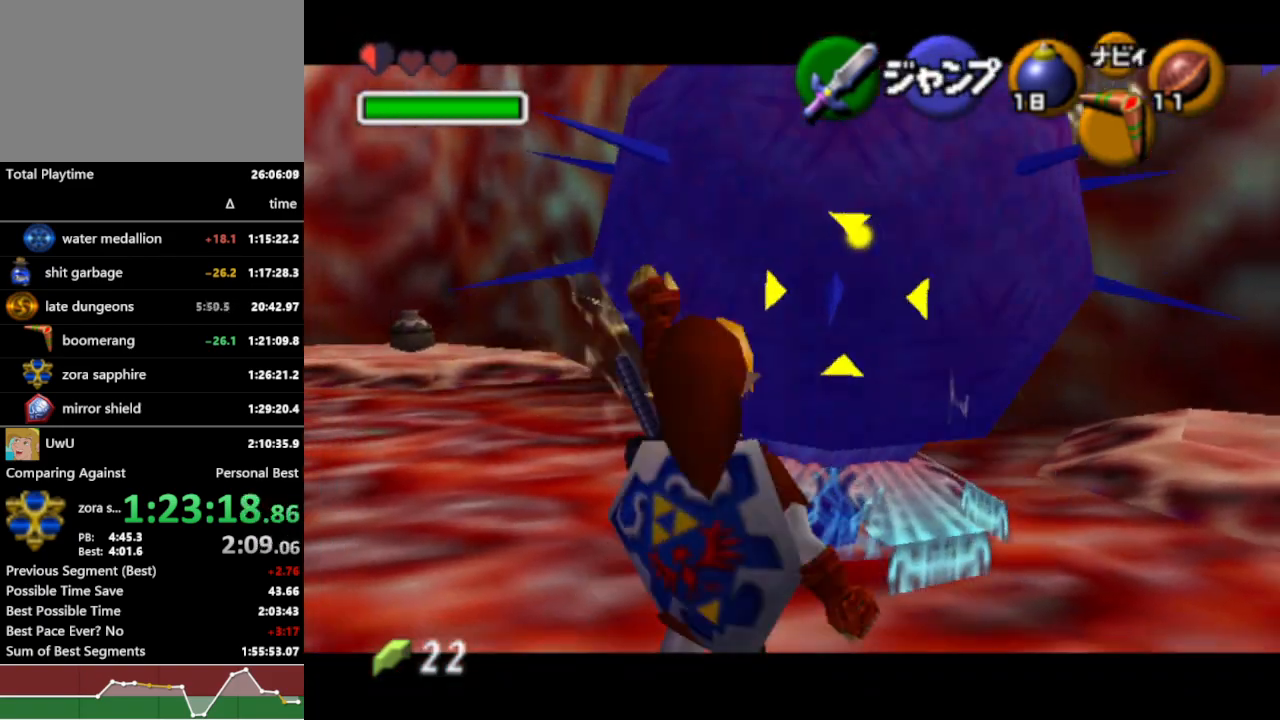
{"buttons": ["L1", "R1"], "left_stick": "right", "right_stick": "center", "events": [[200, "left_stick", "center"], [400, "left_stick", "right"]]}
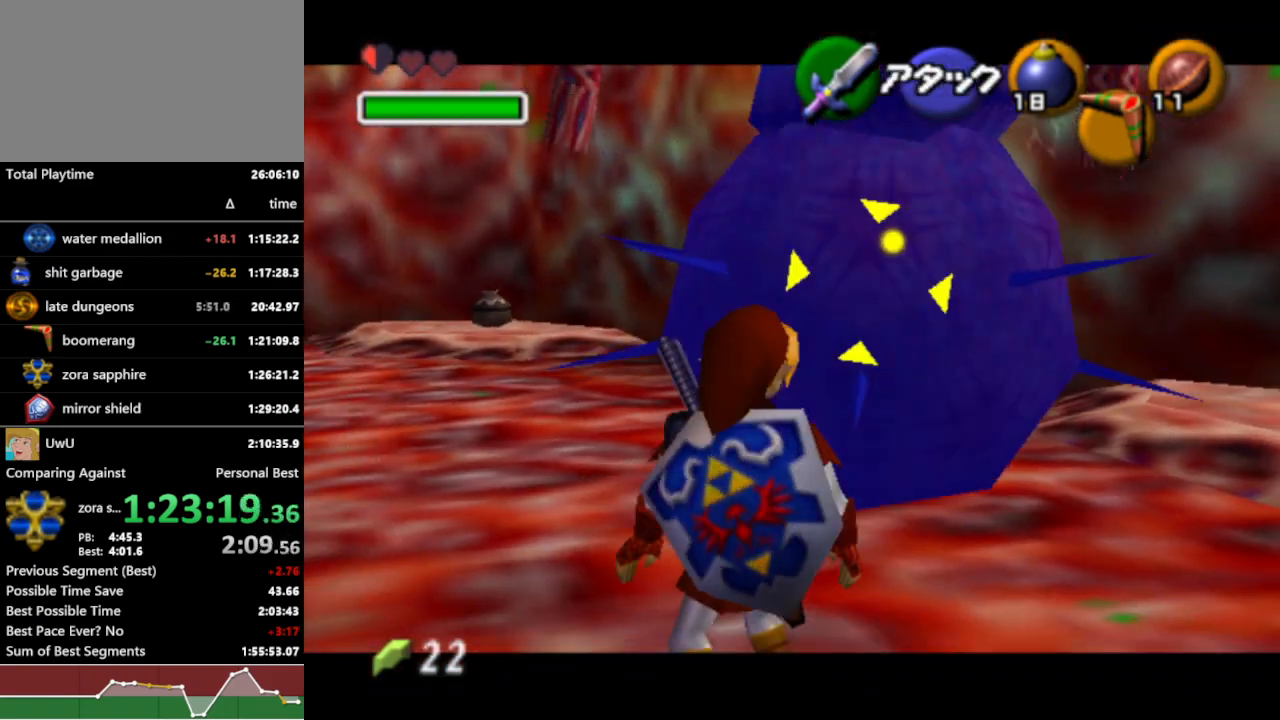
{"buttons": ["L1", "R1"], "left_stick": "center", "right_stick": "center", "events": [[33, "left_stick", "center"], [100, "A", "down"], [200, "A", "up"], [233, "A", "down"], [300, "A", "up"], [367, "A", "down"], [467, "A", "up"]]}
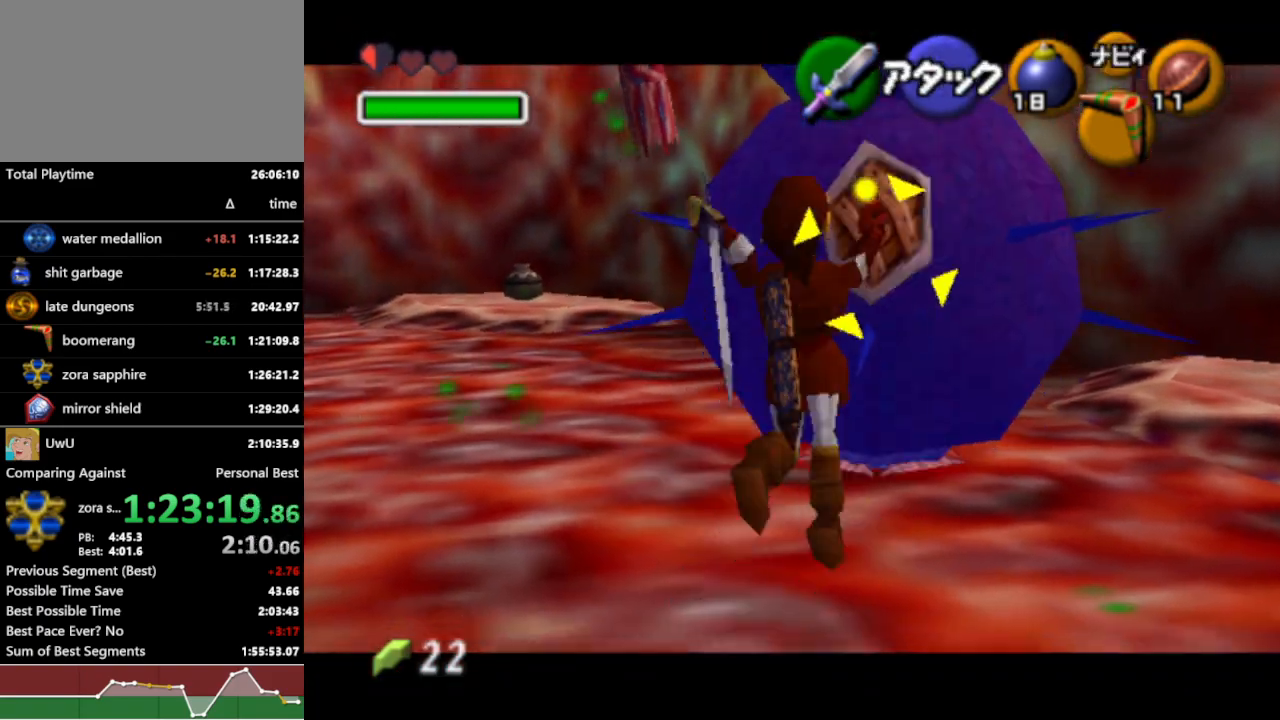
{"buttons": ["R1"], "left_stick": "right", "right_stick": "center", "events": [[33, "A", "down"], [100, "A", "up"], [133, "L1", "up"], [400, "left_stick", "right"]]}
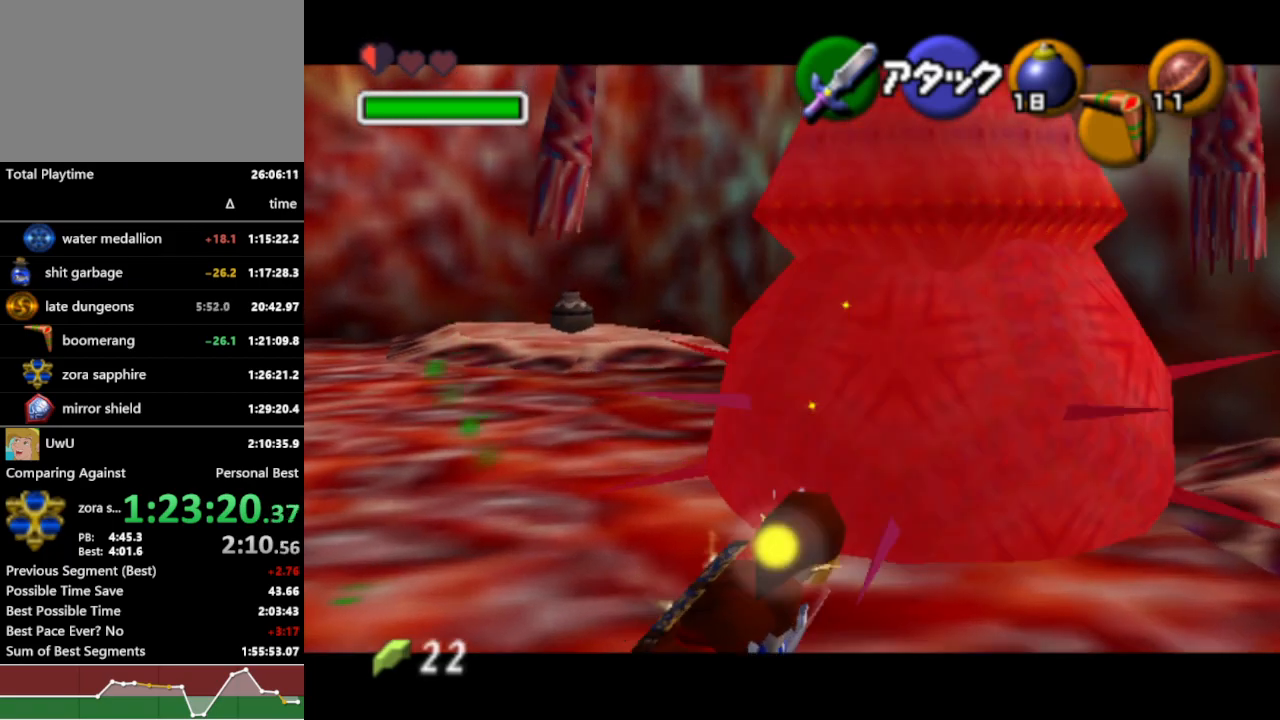
{"buttons": ["R1"], "left_stick": "up", "right_stick": "center", "events": [[367, "left_stick", "up"]]}
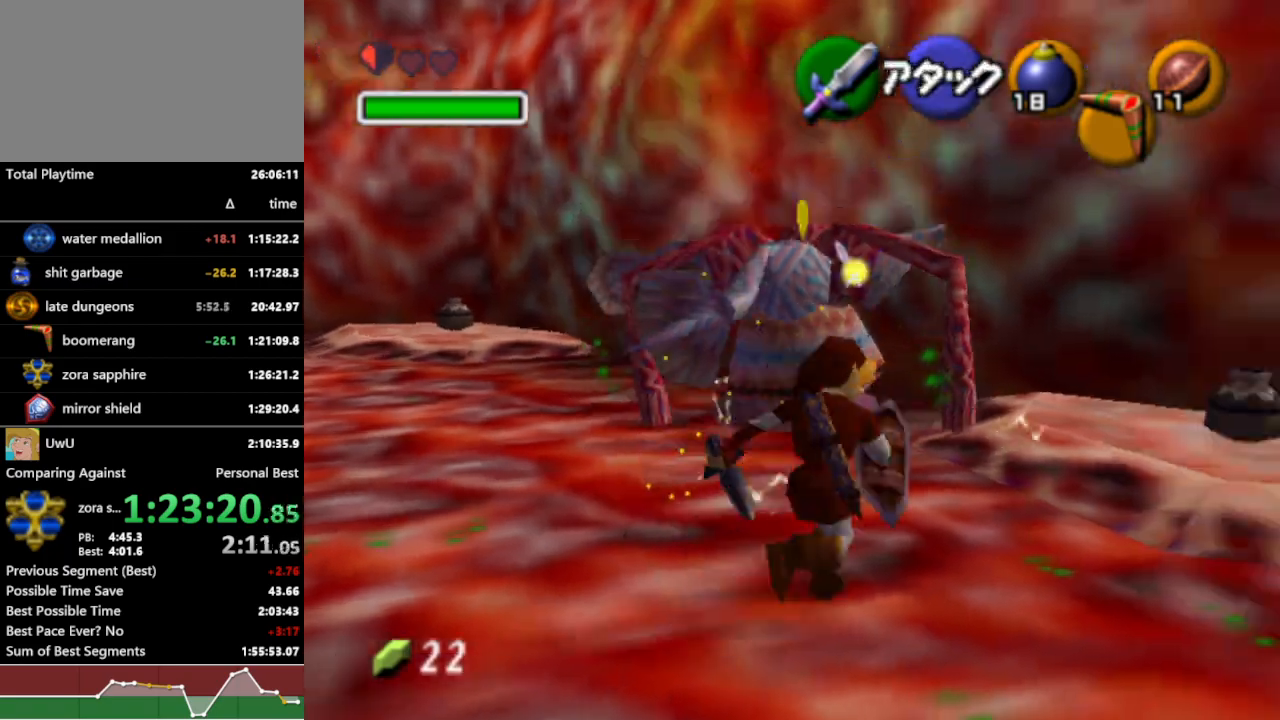
{"buttons": ["R1"], "left_stick": "up", "right_stick": "center", "events": [[33, "A", "down"], [100, "A", "up"]]}
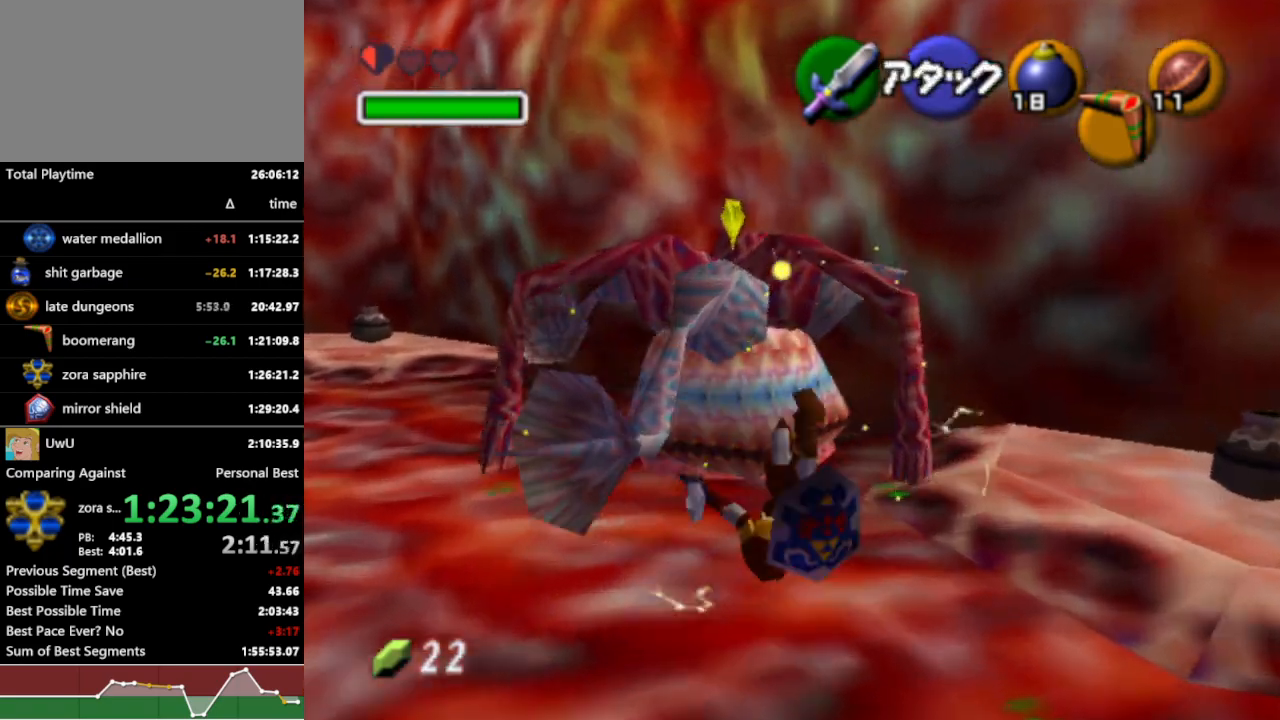
{"buttons": ["L1", "R1"], "left_stick": "down-left", "right_stick": "center", "events": [[200, "L1", "down"], [400, "left_stick", "down-left"]]}
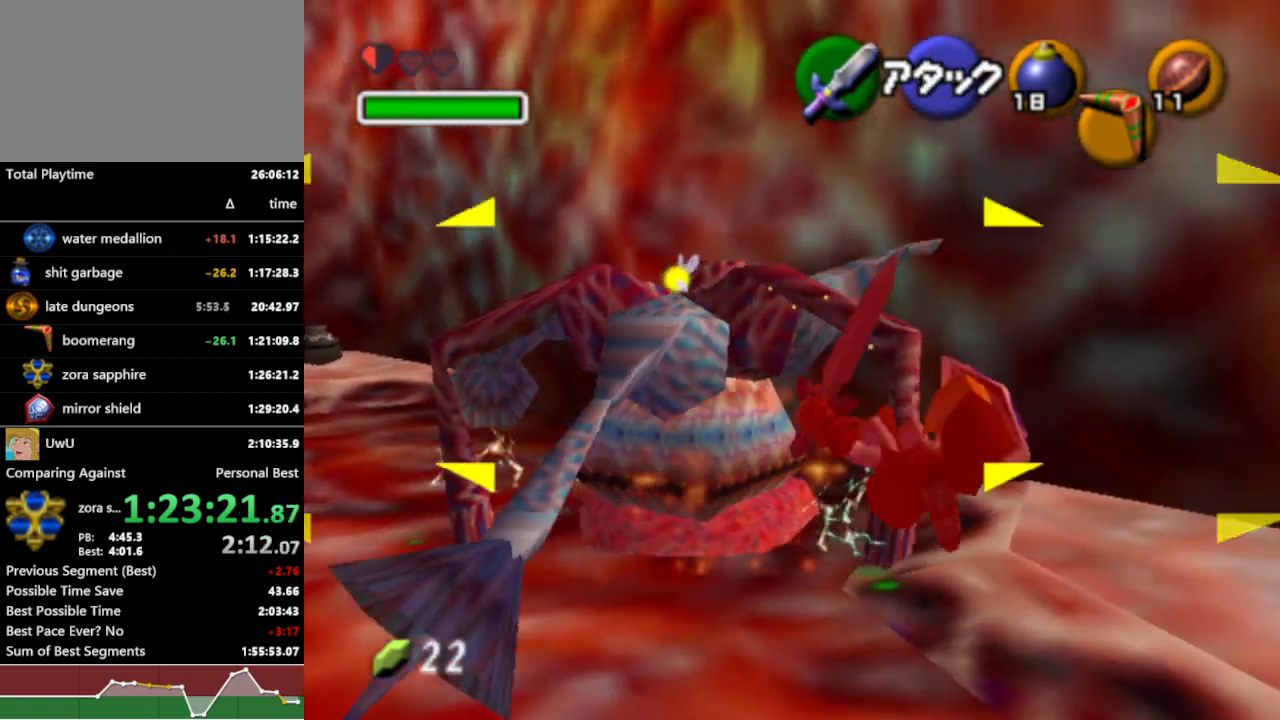
{"buttons": ["L1", "R1"], "left_stick": "left", "right_stick": "center", "events": [[433, "left_stick", "left"]]}
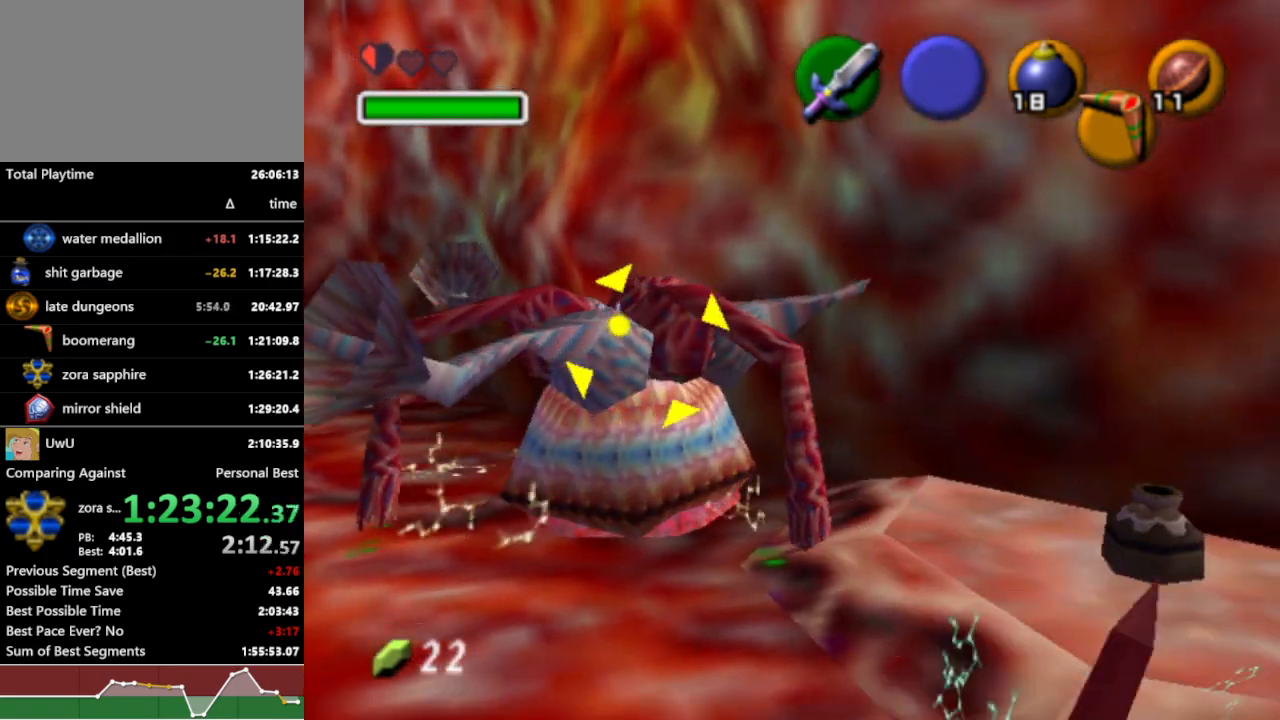
{"buttons": ["L1", "R1"], "left_stick": "left", "right_stick": "center", "events": [[67, "left_stick", "center"], [333, "left_stick", "left"]]}
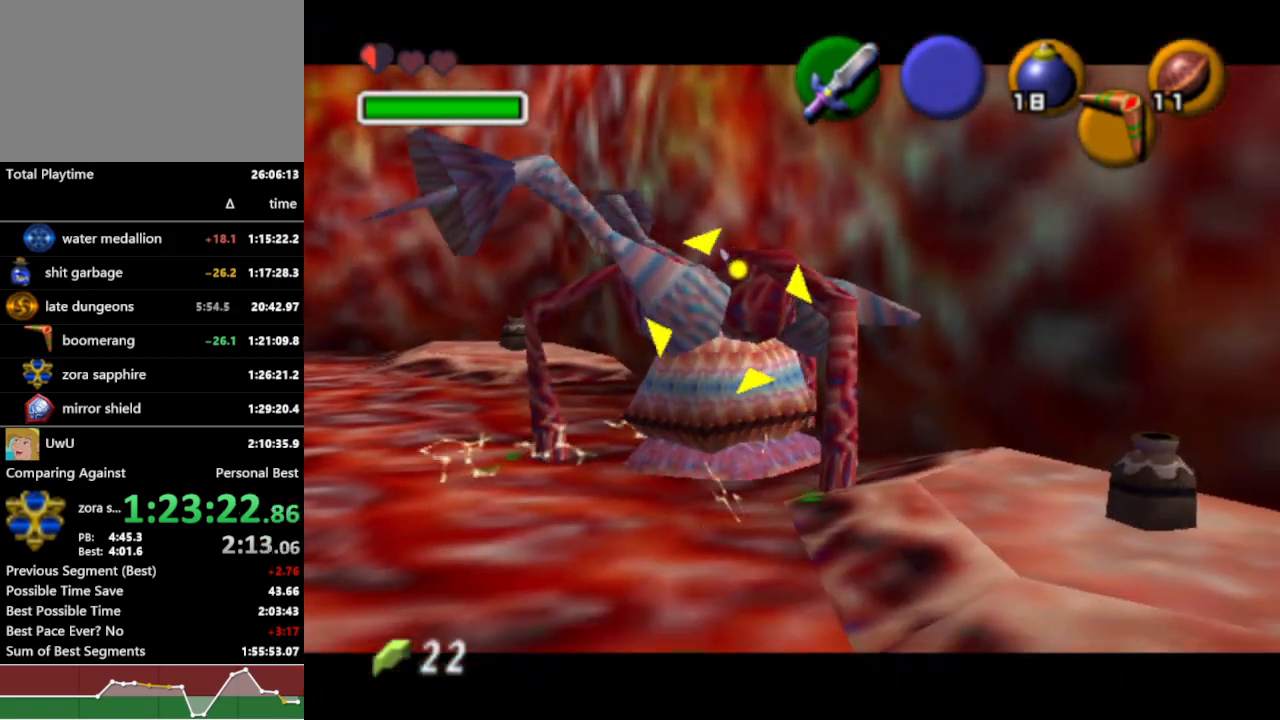
{"buttons": ["L1", "R1"], "left_stick": "left", "right_stick": "center", "events": []}
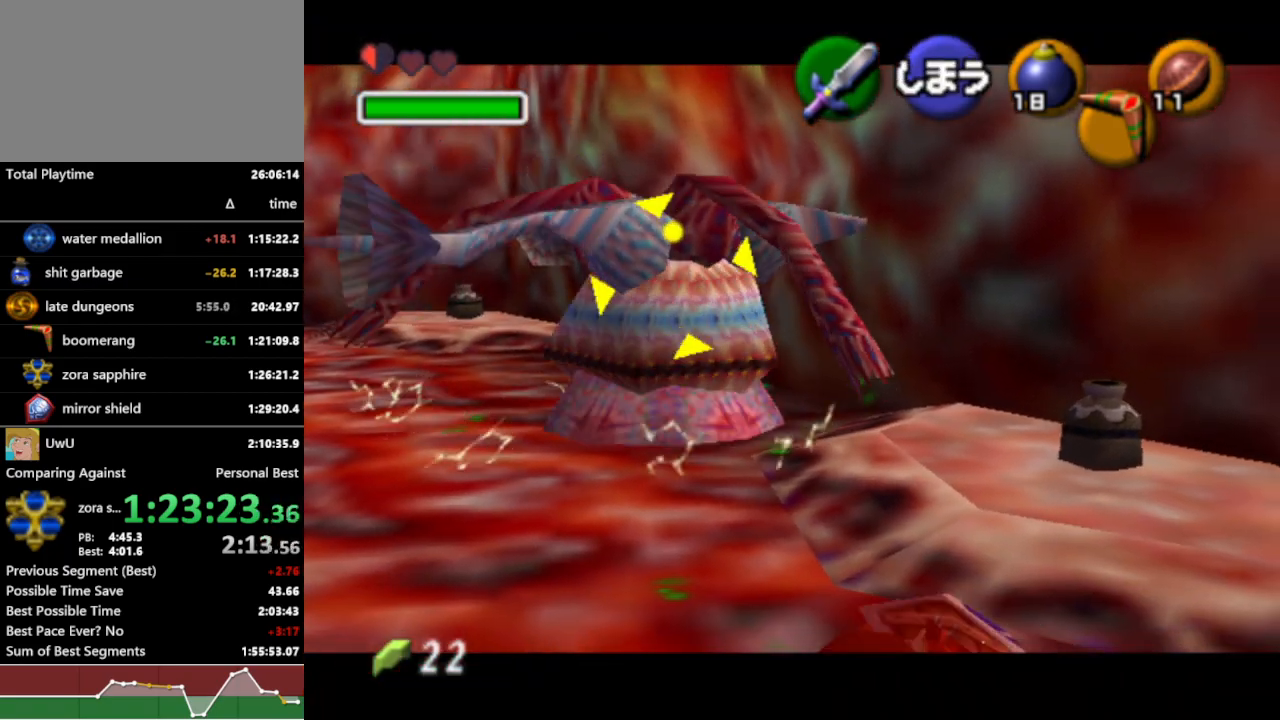
{"buttons": ["L1", "R1"], "left_stick": "left", "right_stick": "center", "events": []}
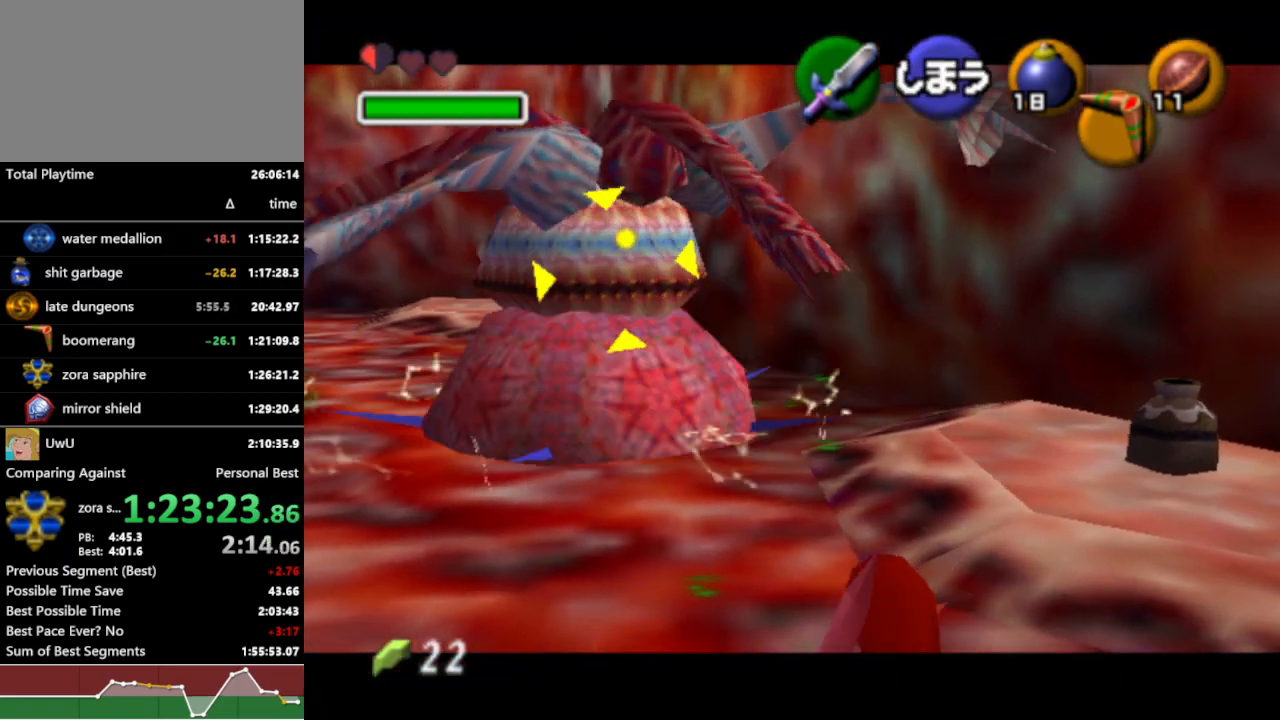
{"buttons": ["L1", "R1", "Z"], "left_stick": "left", "right_stick": "center", "events": [[400, "Z", "down"]]}
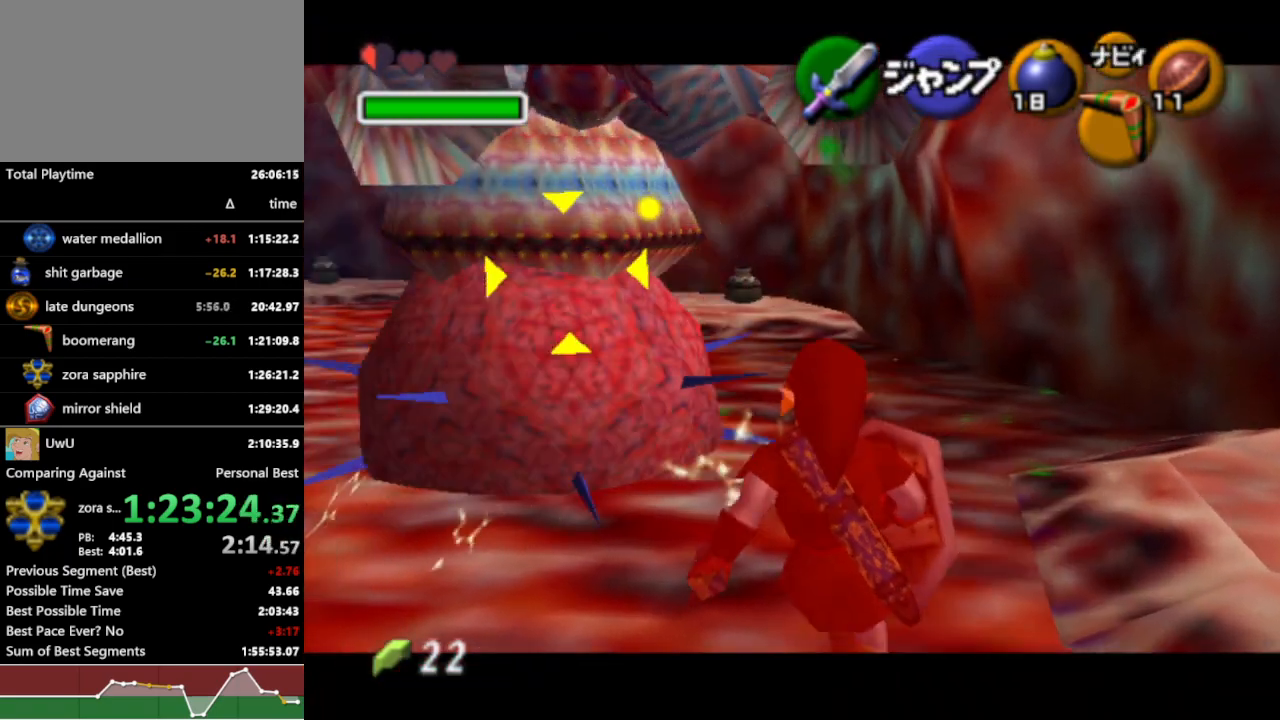
{"buttons": ["L1", "R1"], "left_stick": "down-left", "right_stick": "center", "events": [[100, "Z", "up"], [167, "left_stick", "down-left"]]}
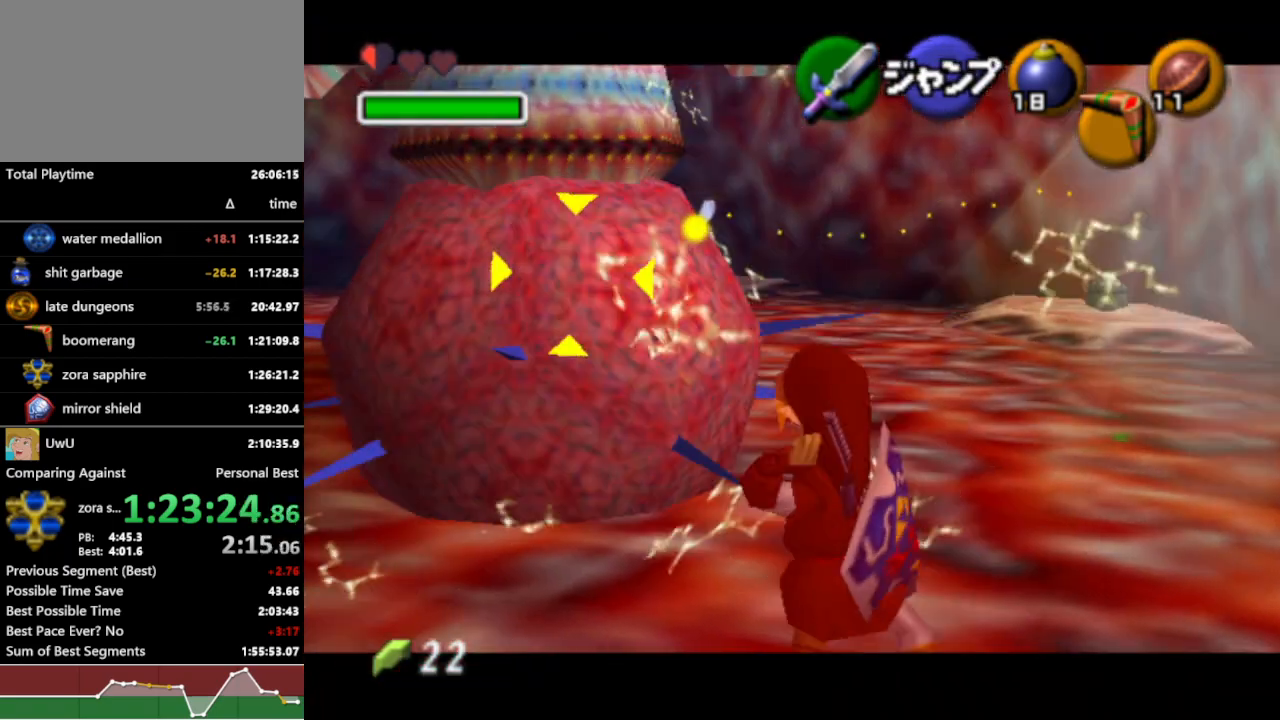
{"buttons": ["L1", "R1"], "left_stick": "left", "right_stick": "center", "events": [[233, "left_stick", "left"]]}
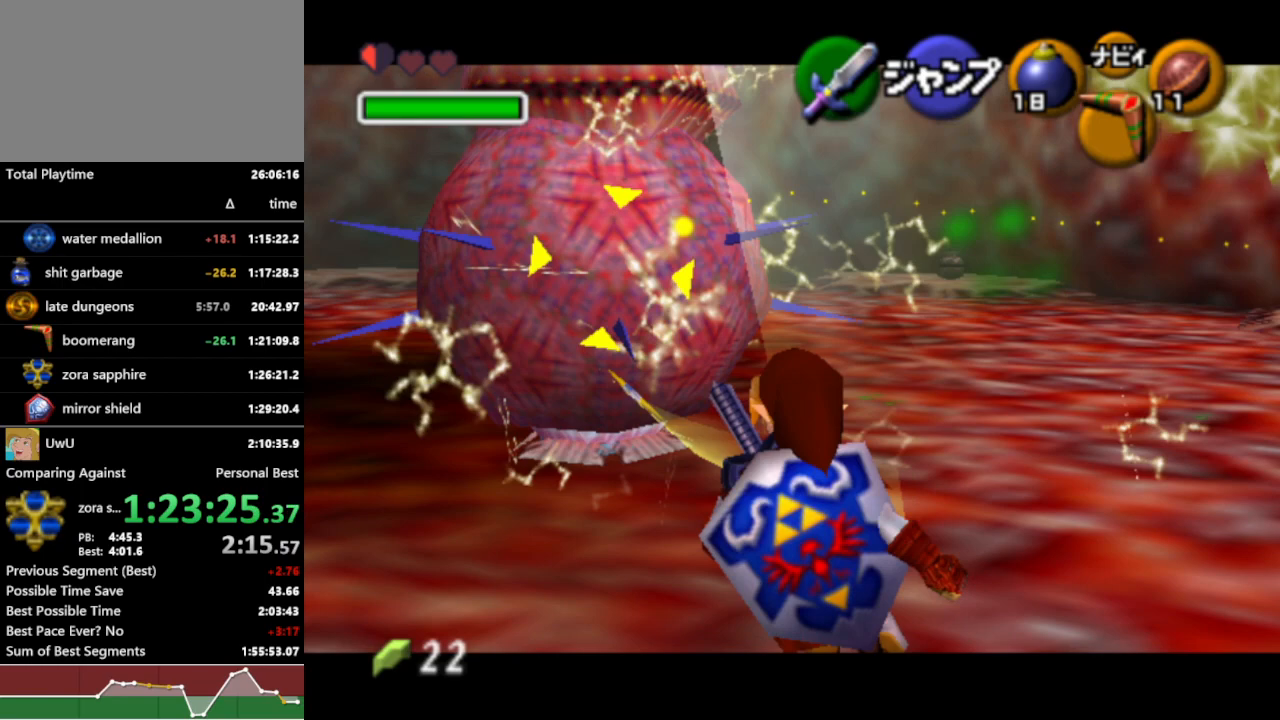
{"buttons": ["L1", "R1"], "left_stick": "left", "right_stick": "center", "events": []}
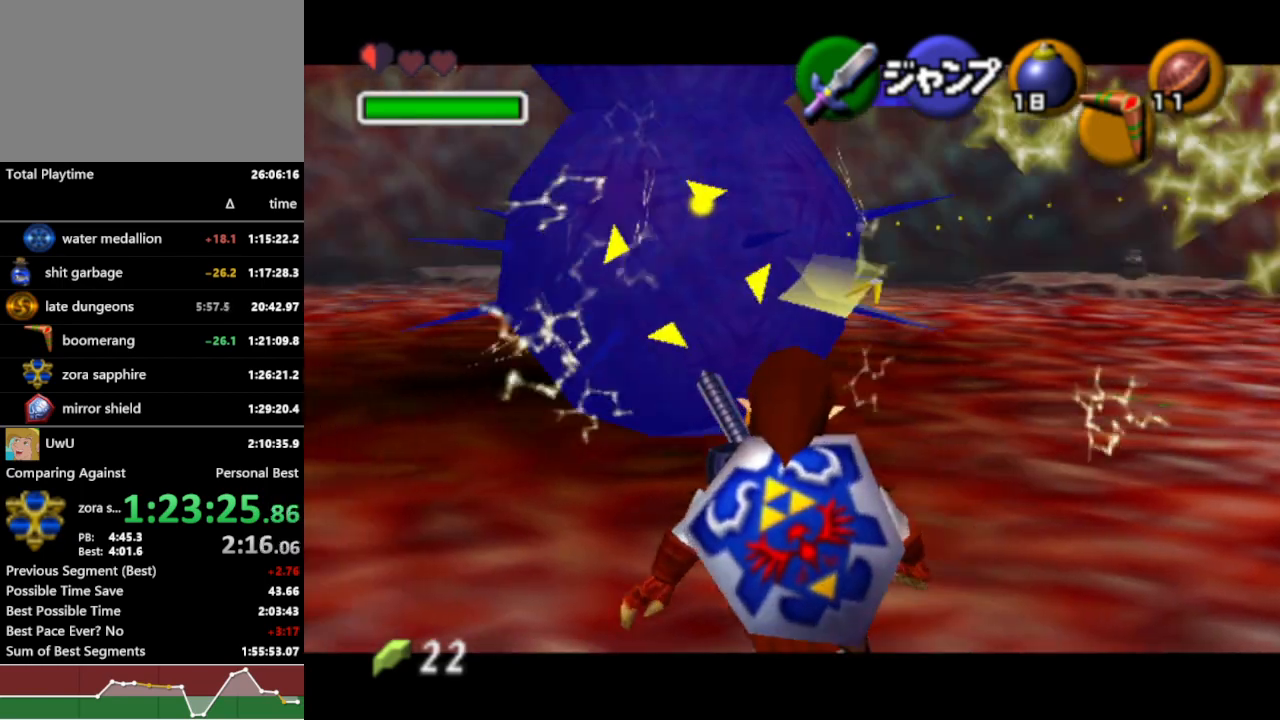
{"buttons": ["L1", "R1"], "left_stick": "up", "right_stick": "center", "events": [[300, "left_stick", "up"]]}
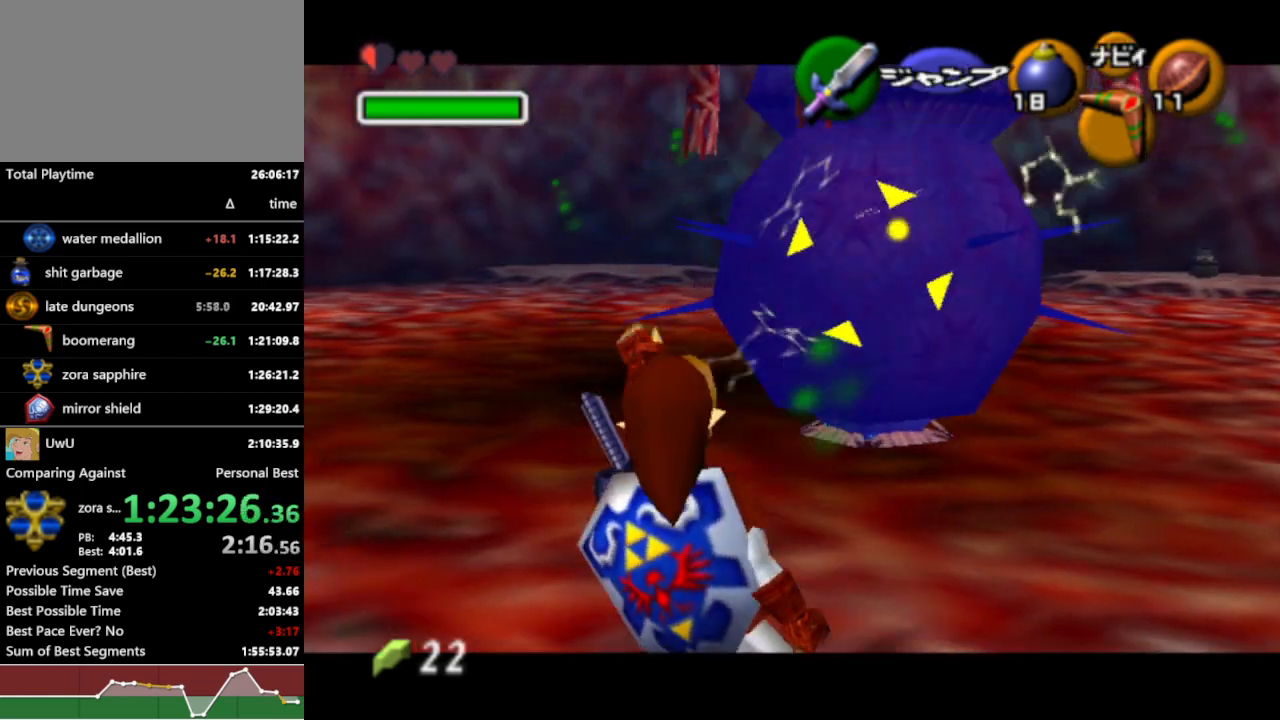
{"buttons": ["L1", "R1"], "left_stick": "up-left", "right_stick": "center", "events": [[267, "left_stick", "up-left"]]}
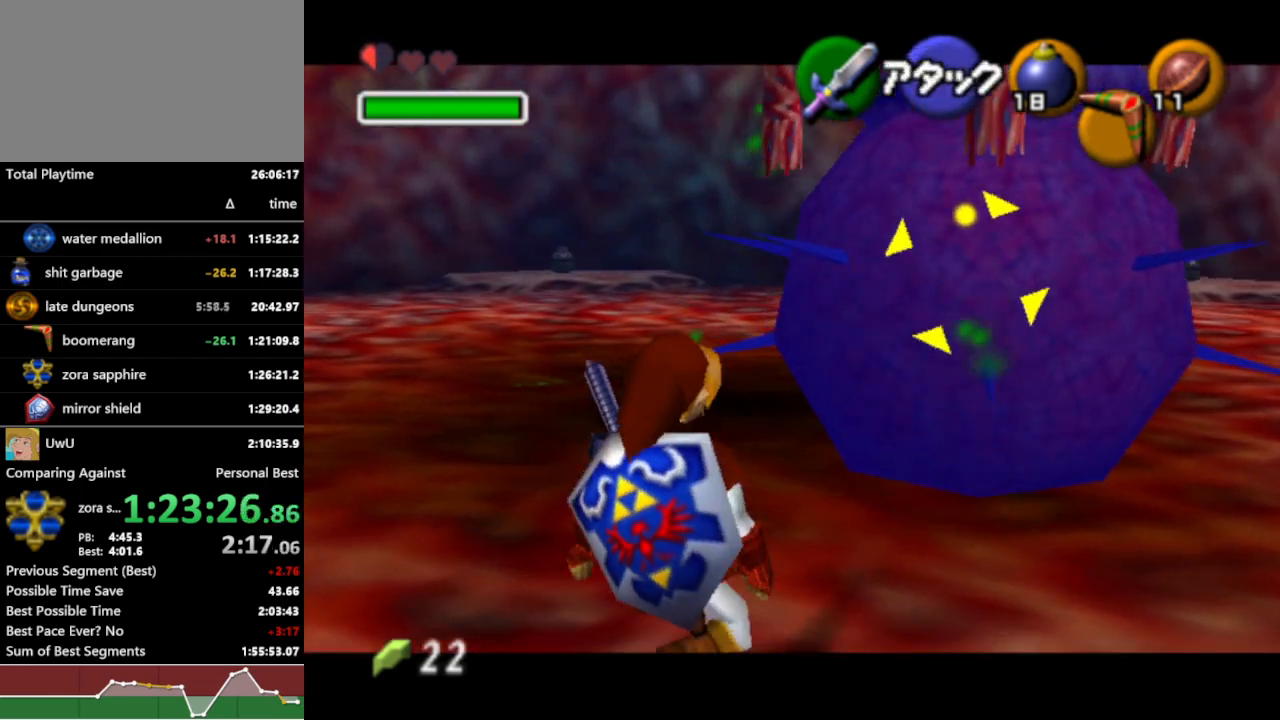
{"buttons": ["L1", "R1"], "left_stick": "center", "right_stick": "center", "events": [[100, "left_stick", "center"], [133, "B", "down"], [200, "B", "up"], [267, "A", "down"], [367, "A", "up"], [433, "A", "down"], [500, "A", "up"]]}
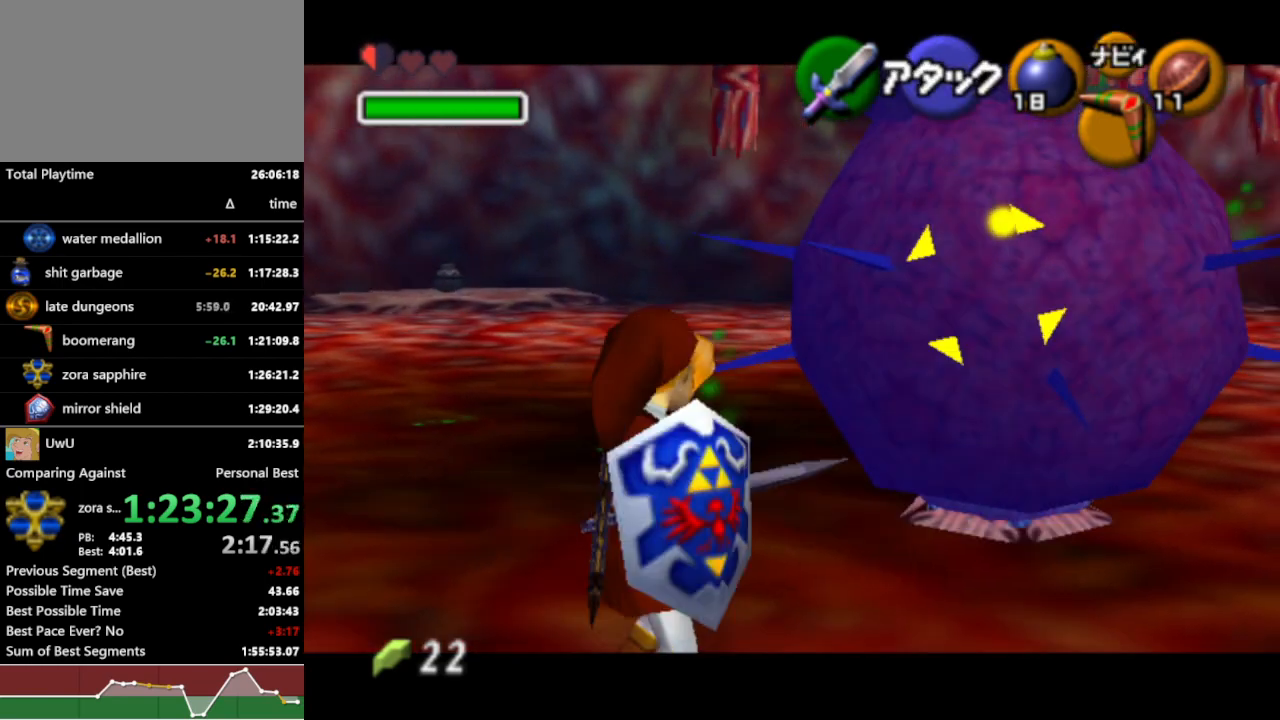
{"buttons": ["R1"], "left_stick": "center", "right_stick": "center", "events": [[67, "A", "down"], [167, "A", "up"], [200, "A", "down"], [300, "A", "up"], [467, "L1", "up"]]}
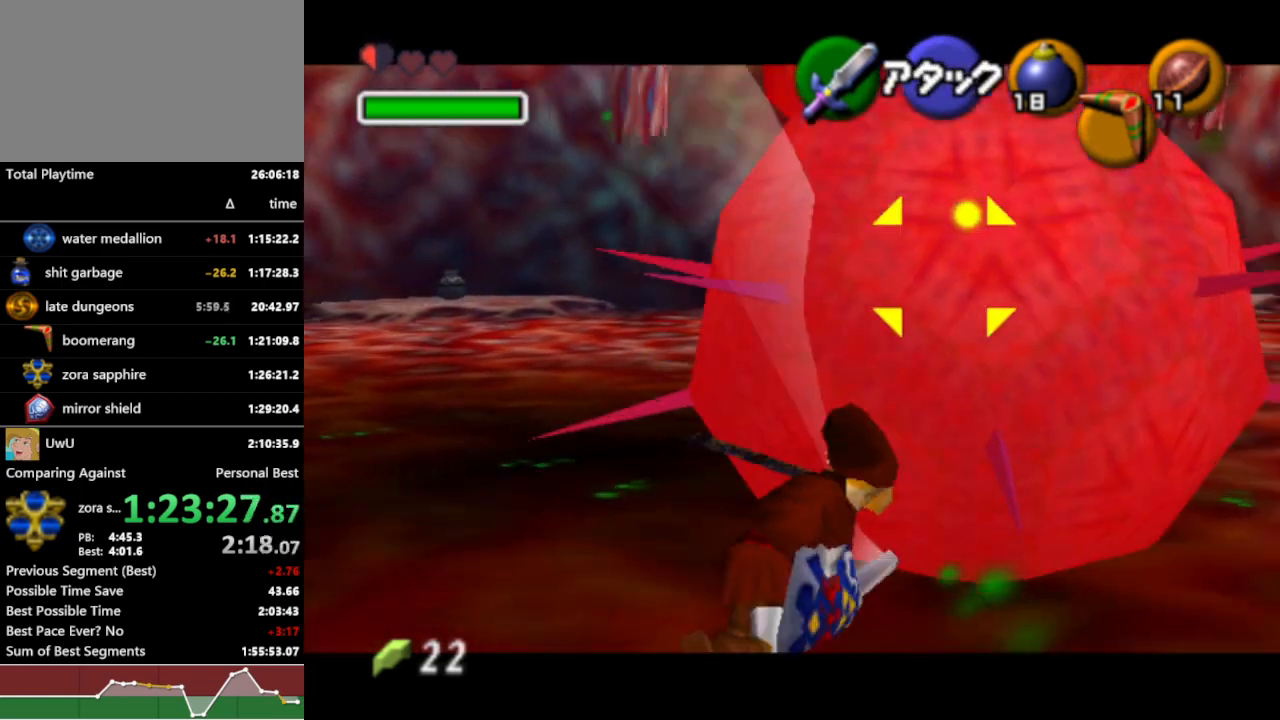
{"buttons": ["R1"], "left_stick": "up-right", "right_stick": "center", "events": [[433, "left_stick", "up-right"]]}
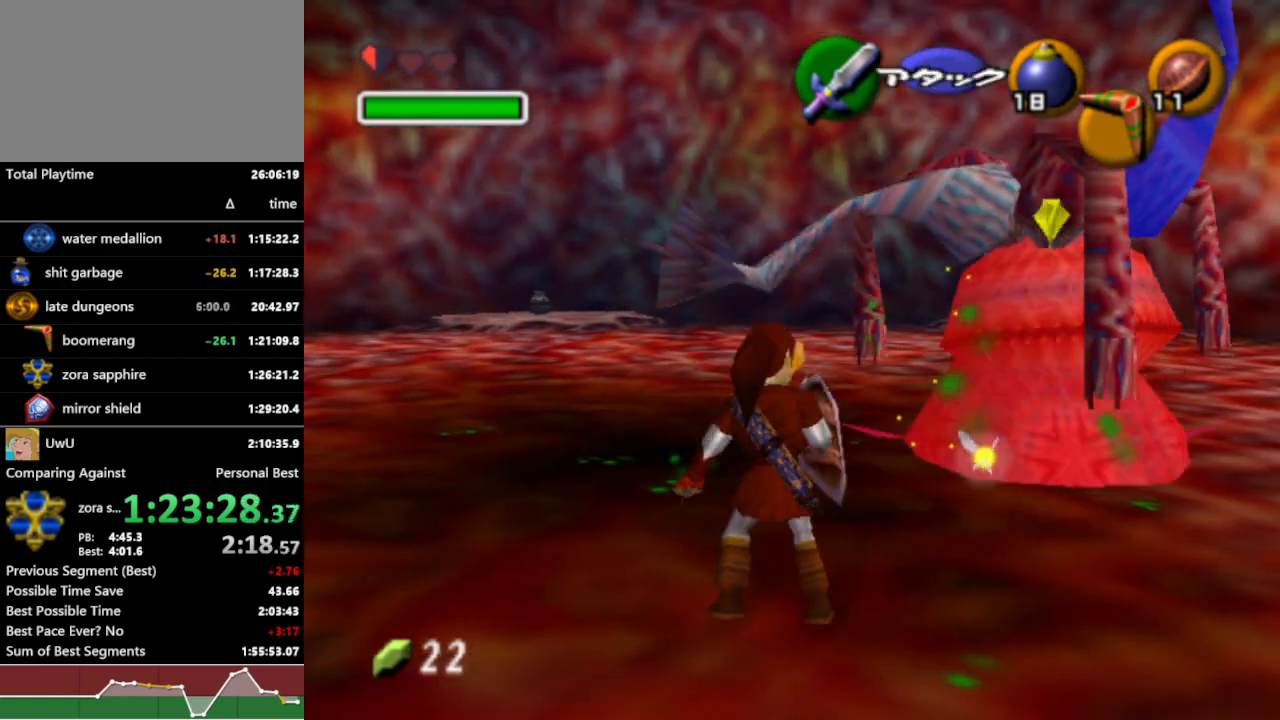
{"buttons": ["R1"], "left_stick": "up-right", "right_stick": "center", "events": [[367, "A", "down"], [467, "A", "up"]]}
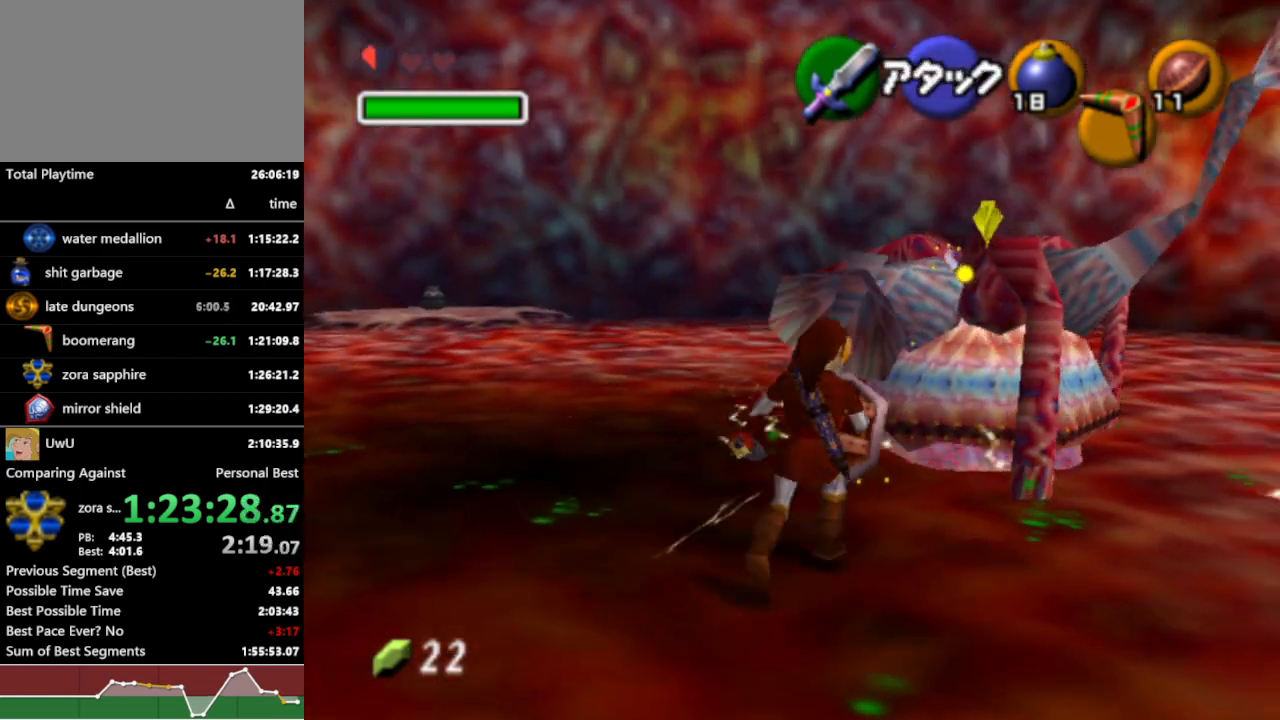
{"buttons": ["L1", "R1"], "left_stick": "up-right", "right_stick": "center", "events": [[467, "L1", "down"]]}
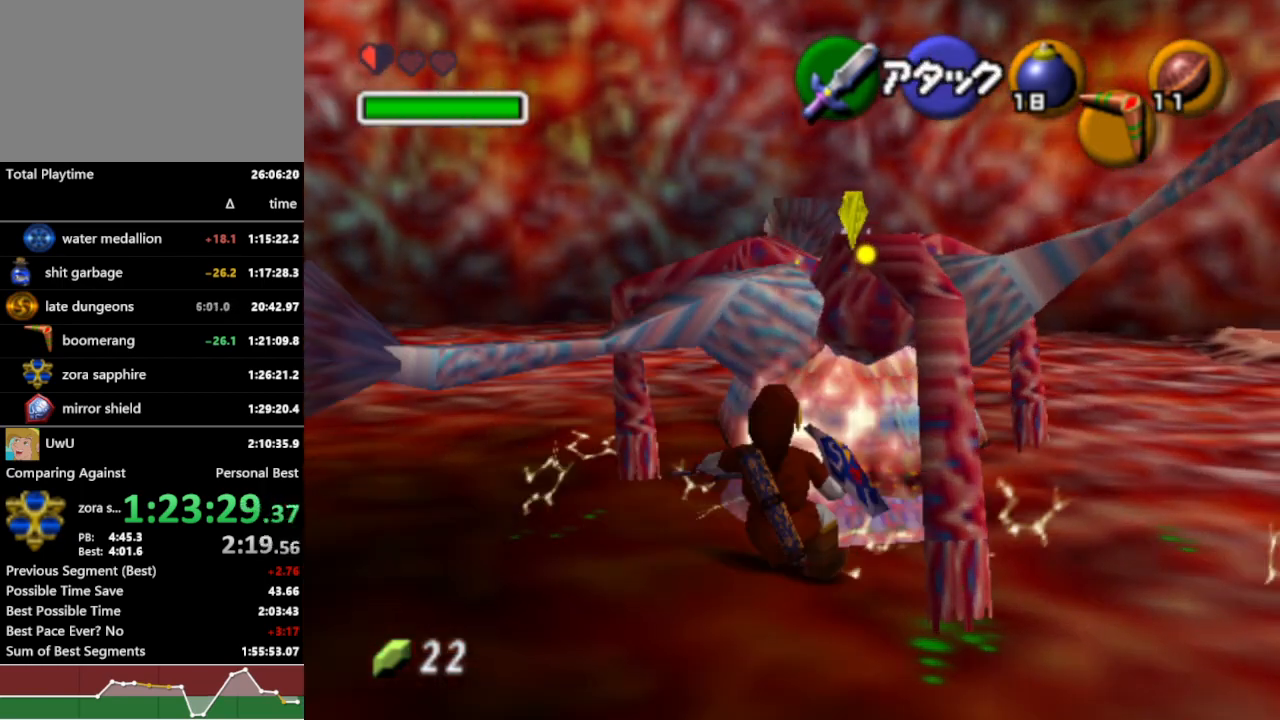
{"buttons": ["L1", "R1"], "left_stick": "up", "right_stick": "center", "events": [[167, "left_stick", "center"], [500, "left_stick", "up"]]}
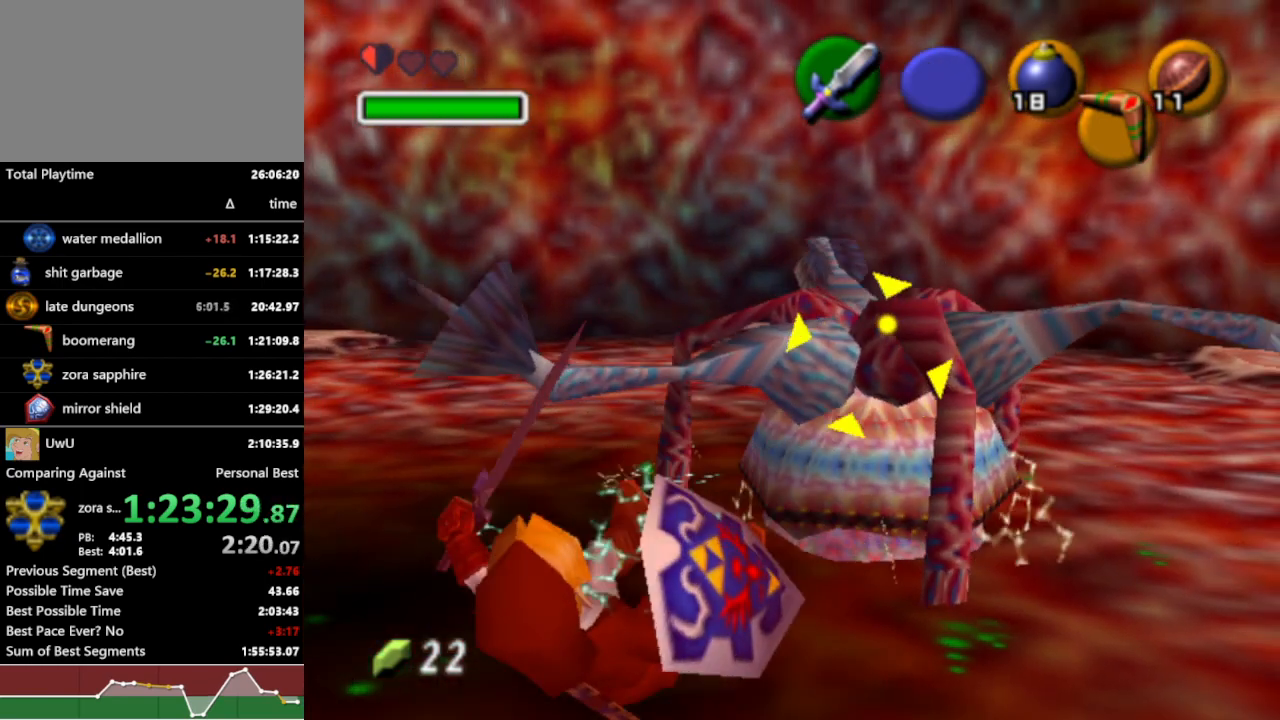
{"buttons": ["L1", "R1"], "left_stick": "up", "right_stick": "center", "events": []}
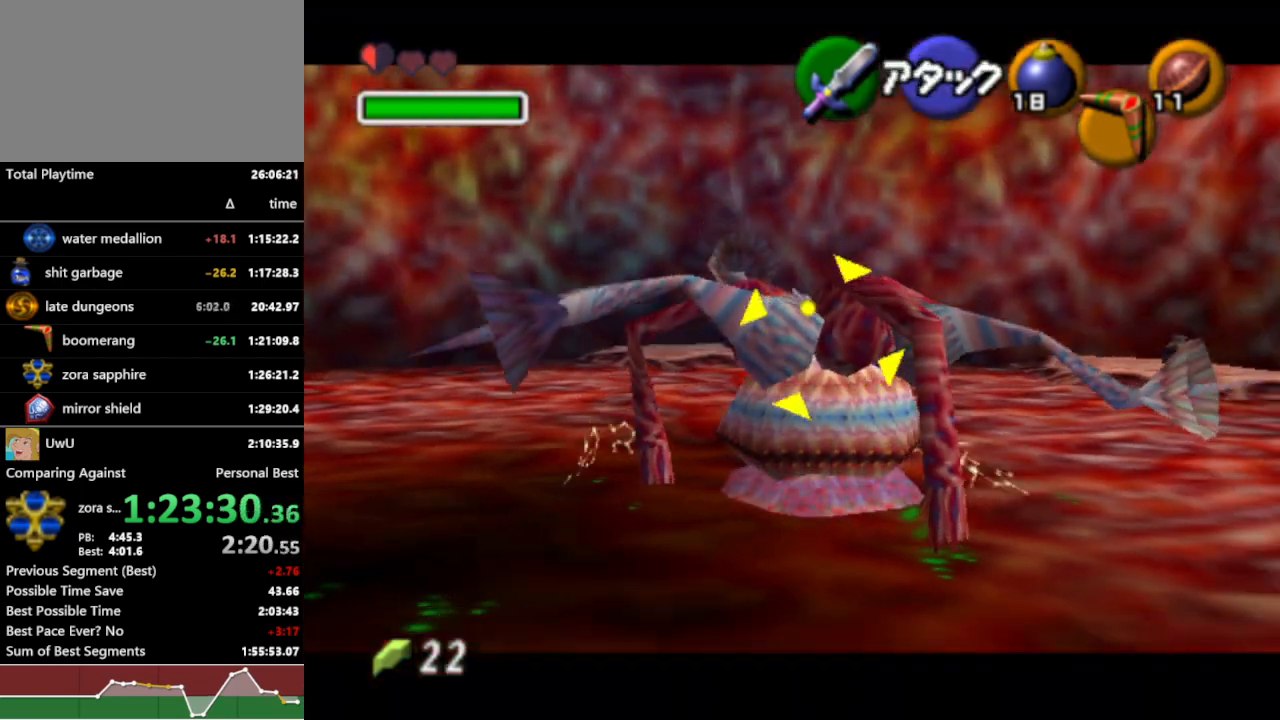
{"buttons": ["L1", "R1"], "left_stick": "up", "right_stick": "center", "events": []}
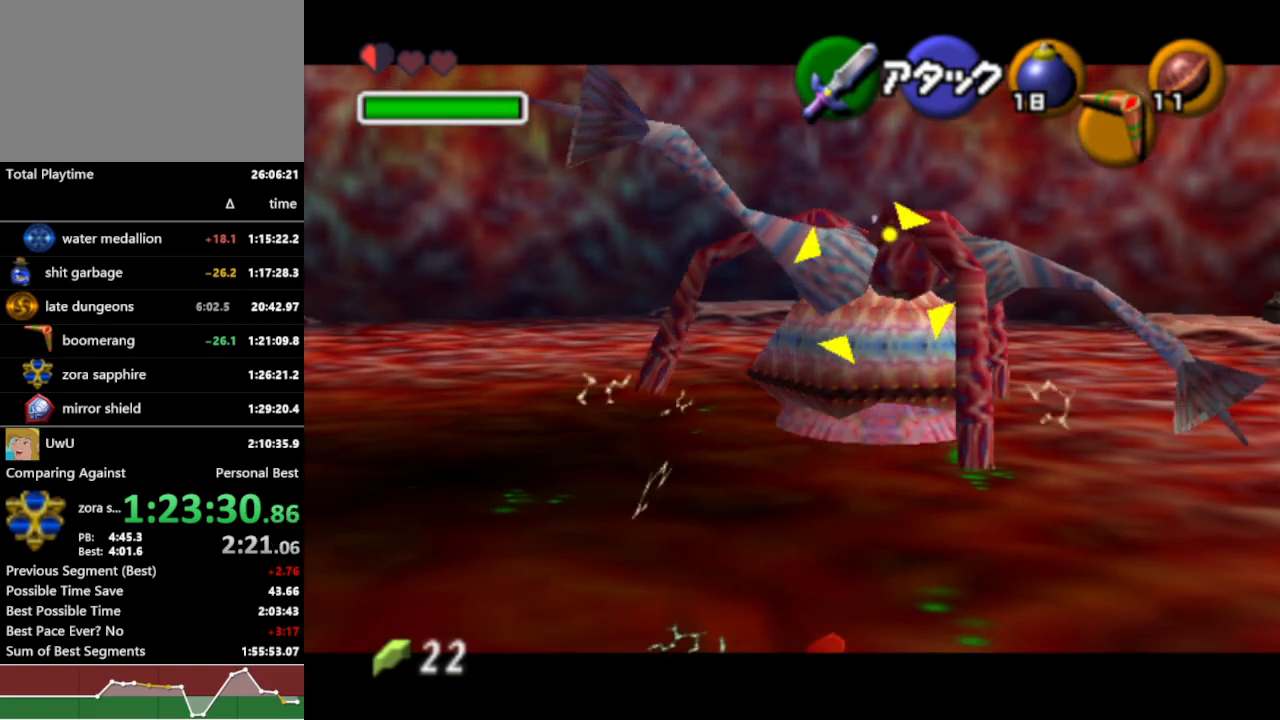
{"buttons": ["L1", "R1"], "left_stick": "up", "right_stick": "center", "events": []}
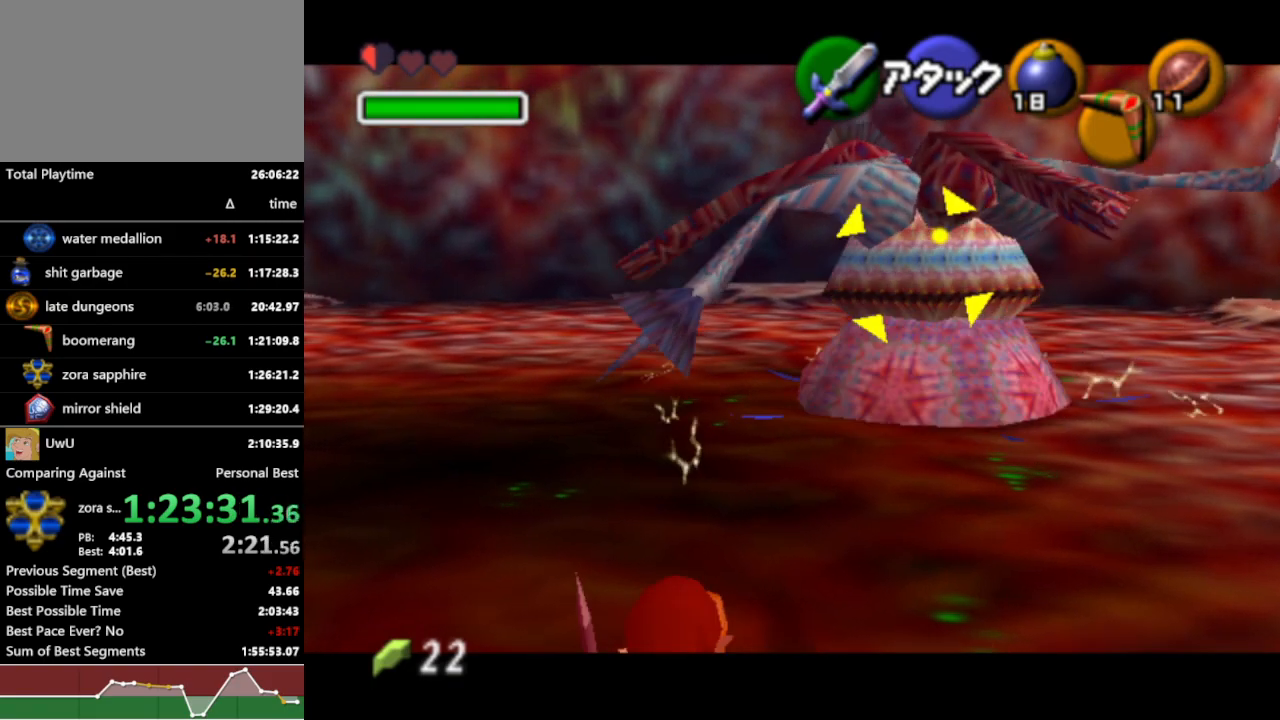
{"buttons": ["L1", "R1"], "left_stick": "up", "right_stick": "center", "events": []}